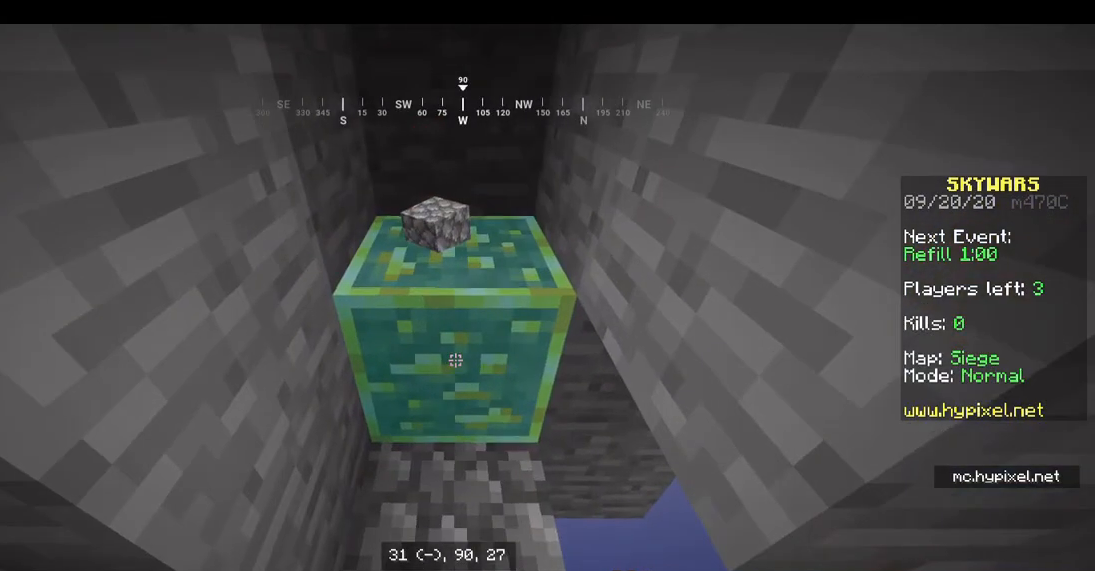
Gameplay with keyboard and mouse; each line is a JSON object with the keys and mouse buttons held at the frame after it. "events" lists presses ("down") and releases ("up") of "a", "d", "s", "space", "w", "mouse_left" and "mouse_right" between this image and that frame as [ms after this image, input, new state], when the widget could be followed in between. "mouse_left", "mouse_right" = the "left", "right" buttons of the "mouse" list. No other keys are recorded. Fast repeated clicks can show as one long hold. Mouse movement is not recorded.
{"keys": [], "mouse": [], "events": [[233, "mouse_left", "down"], [367, "mouse_left", "up"]]}
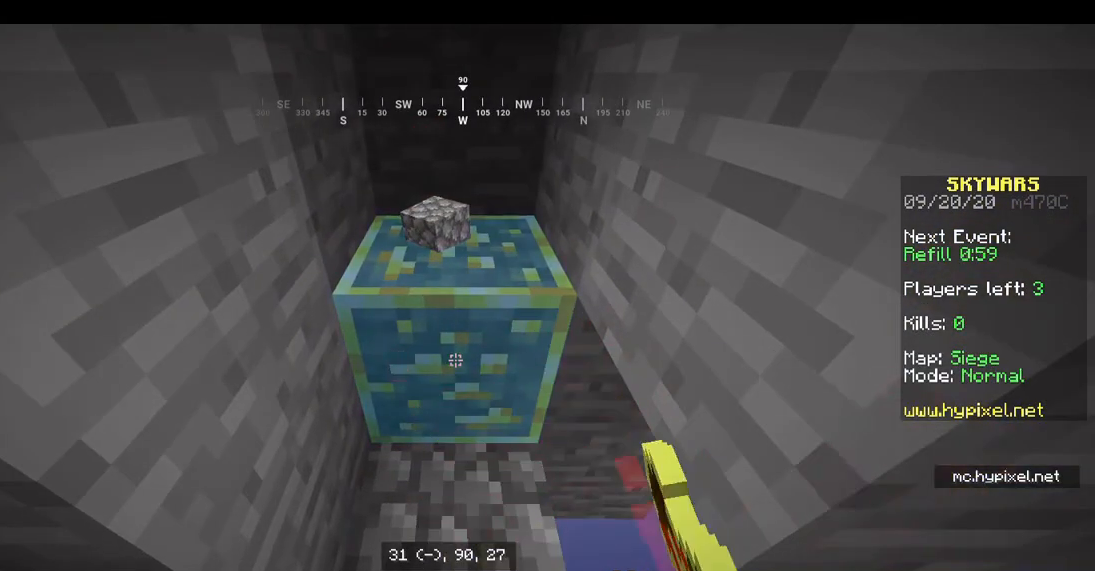
{"keys": [], "mouse": [], "events": []}
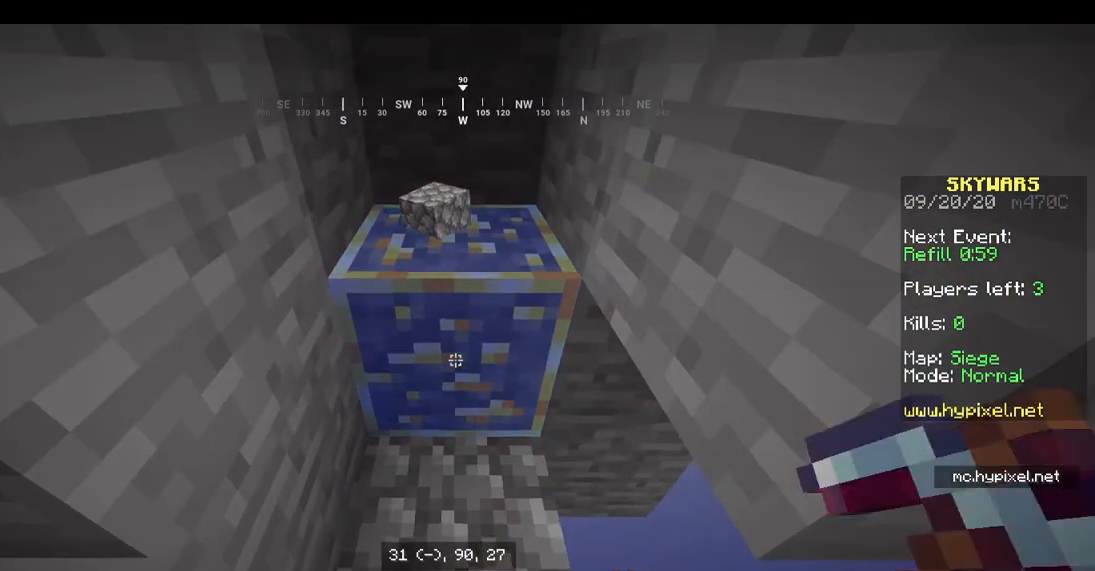
{"keys": ["w"], "mouse": ["left"], "events": [[33, "mouse_left", "down"], [133, "w", "down"]]}
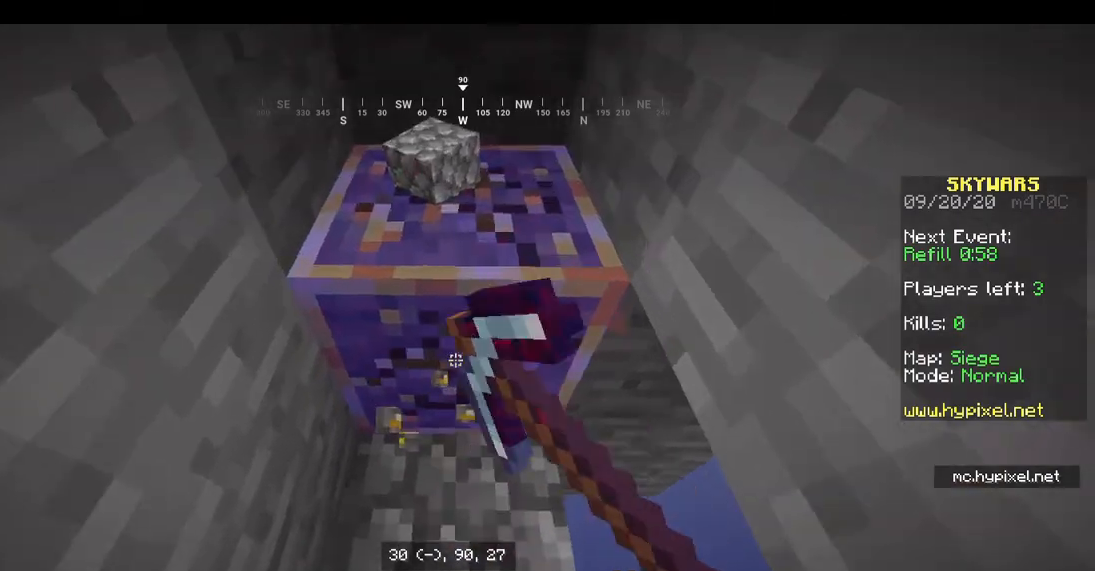
{"keys": ["w"], "mouse": [], "events": [[500, "mouse_left", "up"]]}
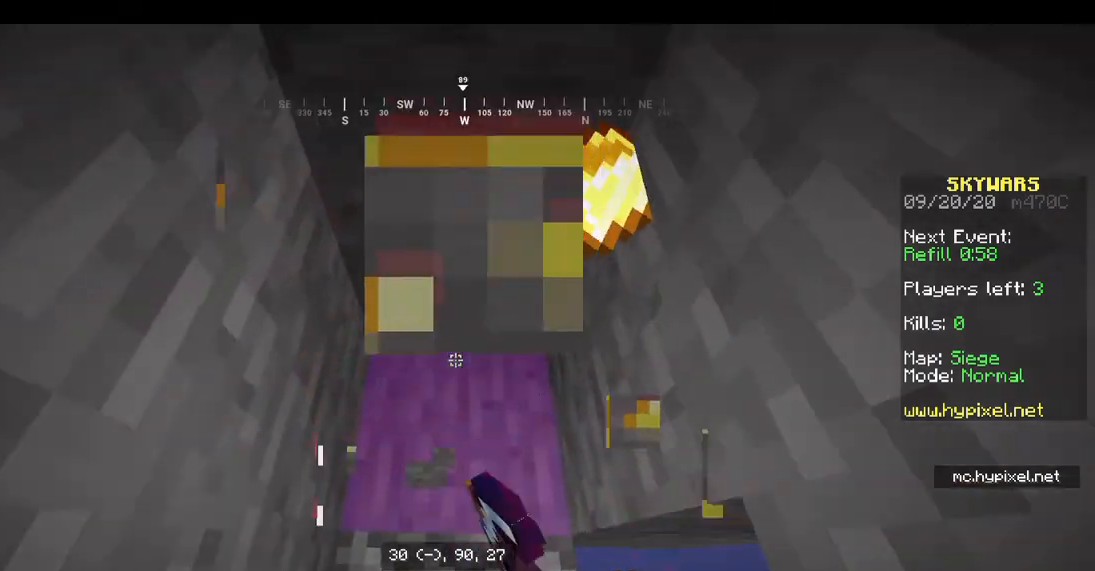
{"keys": [], "mouse": ["left"], "events": [[200, "w", "up"], [467, "mouse_left", "down"]]}
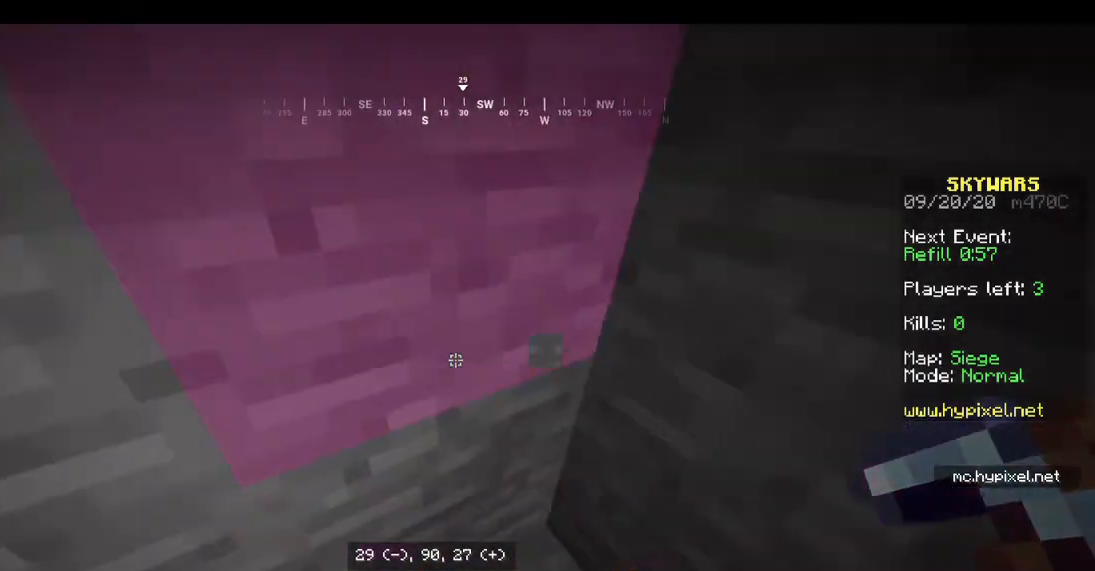
{"keys": ["d", "s"], "mouse": ["left"], "events": [[200, "s", "down"], [433, "d", "down"]]}
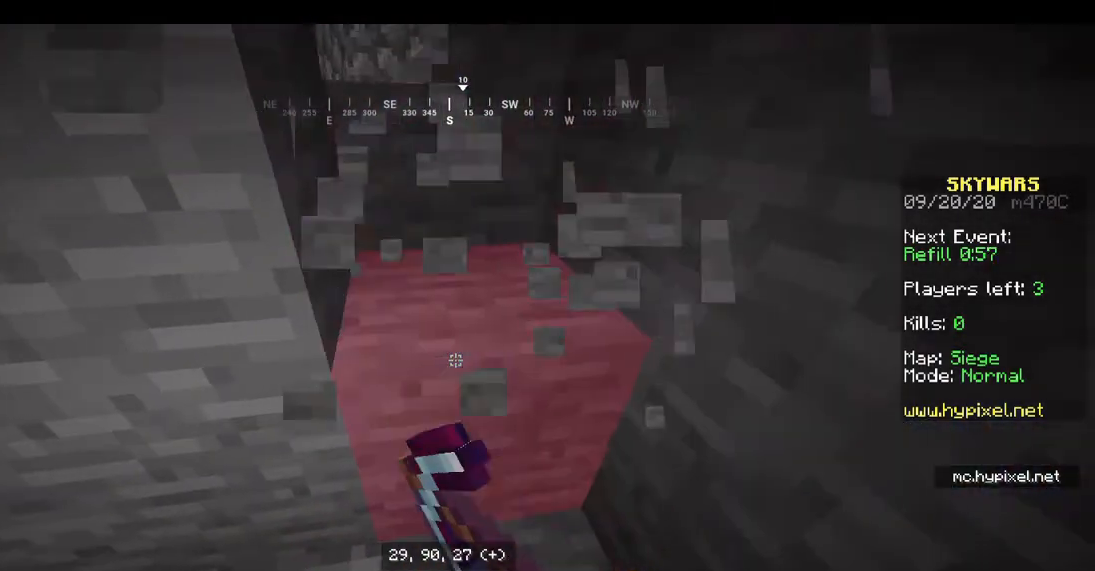
{"keys": ["w"], "mouse": ["left"], "events": [[100, "s", "up"], [400, "d", "up"], [400, "w", "down"]]}
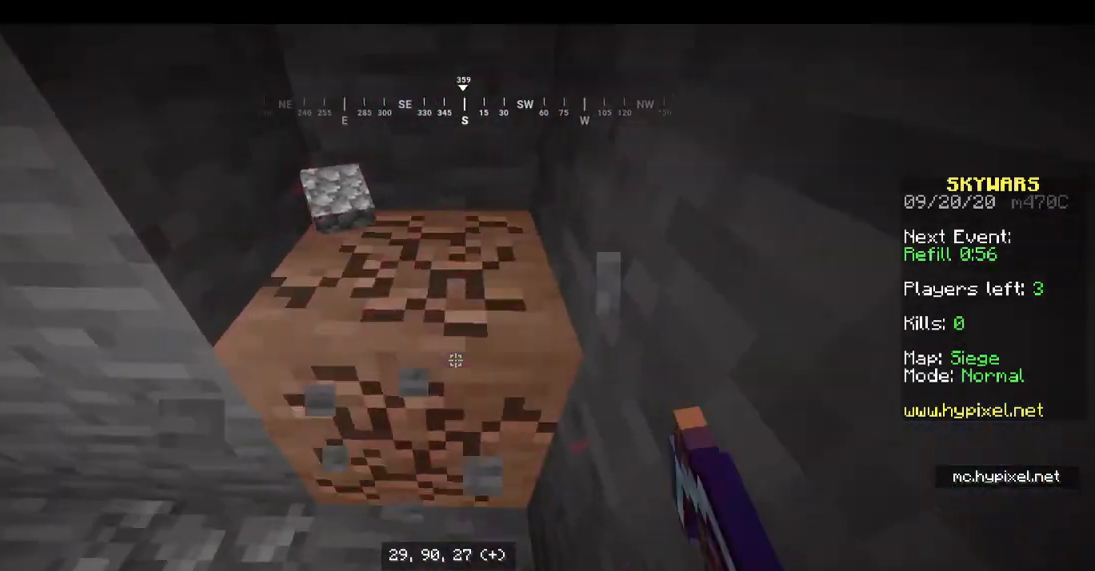
{"keys": [], "mouse": ["left"], "events": [[233, "a", "down"], [433, "a", "up"], [433, "w", "up"]]}
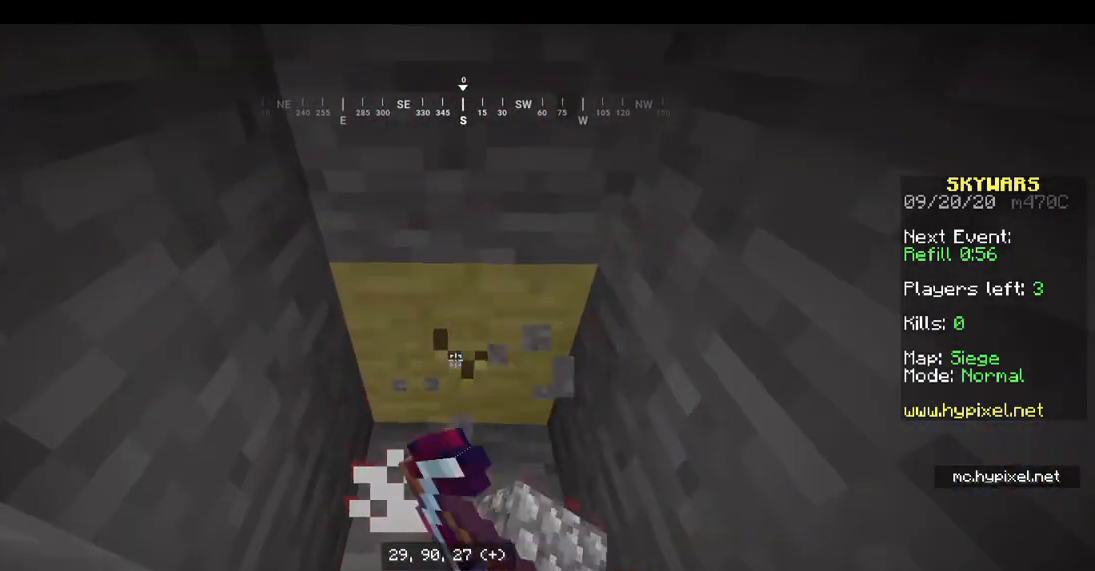
{"keys": ["w"], "mouse": ["left"], "events": [[433, "w", "down"]]}
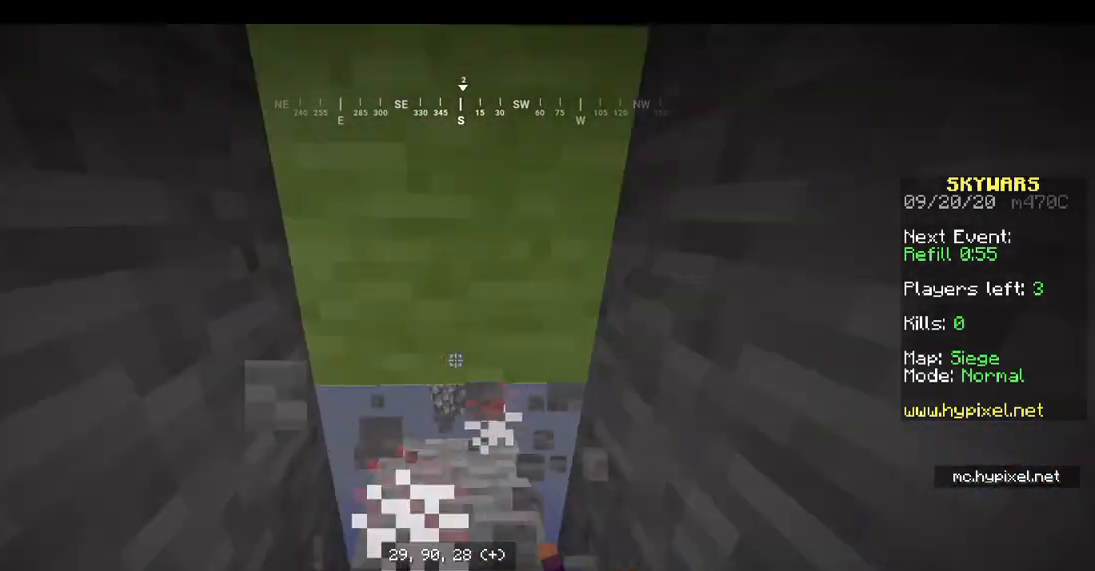
{"keys": [], "mouse": ["left"], "events": [[200, "a", "down"], [467, "a", "up"], [467, "w", "up"]]}
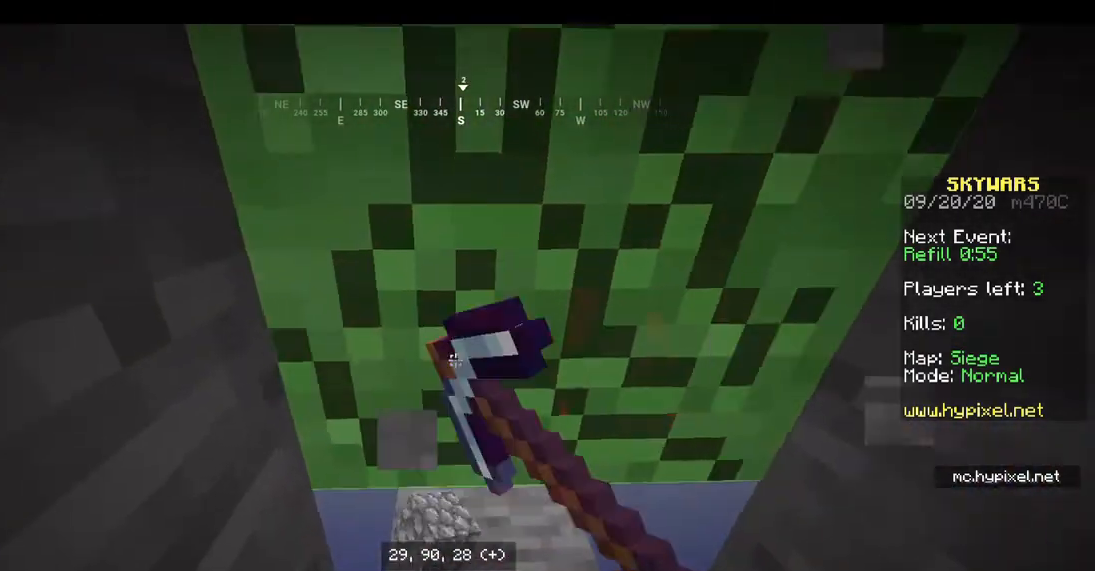
{"keys": ["d", "w"], "mouse": [], "events": [[33, "w", "down"], [200, "d", "down"], [300, "mouse_left", "up"]]}
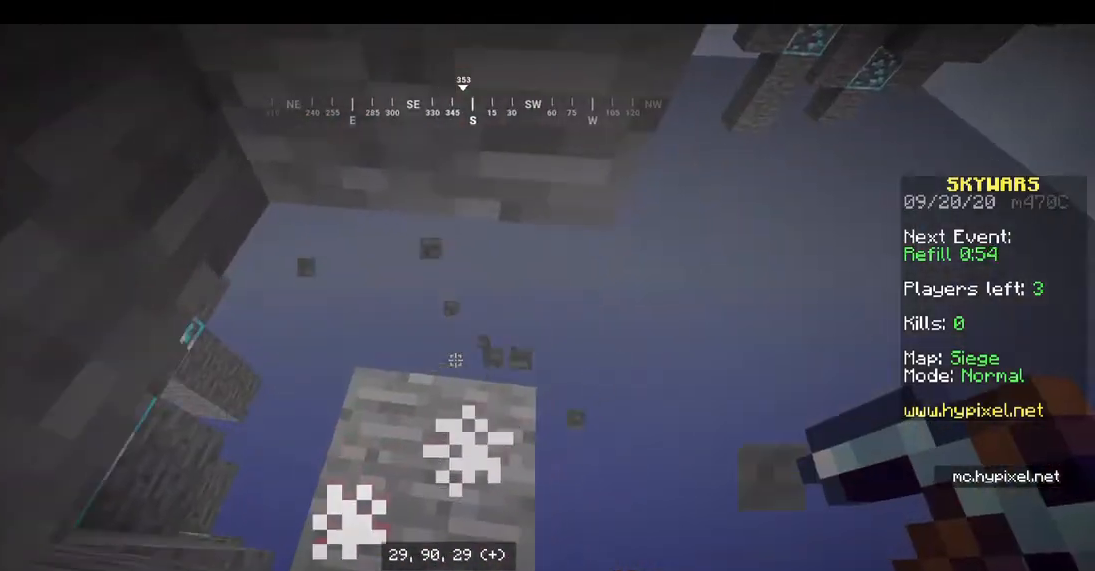
{"keys": ["d", "w"], "mouse": [], "events": []}
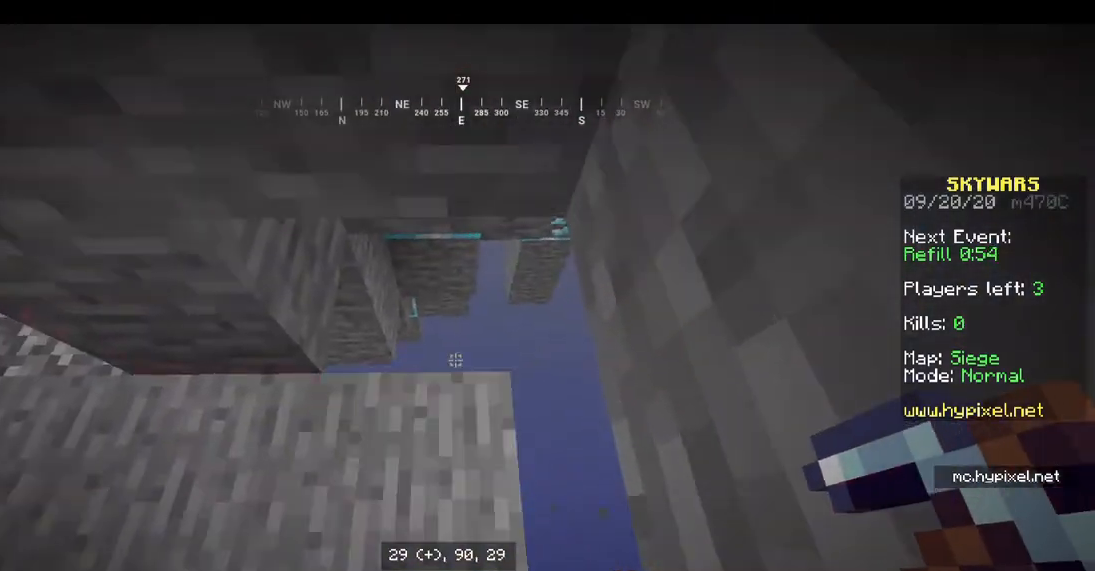
{"keys": ["a"], "mouse": ["left"], "events": [[33, "w", "up"], [167, "d", "up"], [400, "mouse_left", "down"], [400, "w", "down"], [467, "a", "down"], [500, "w", "up"]]}
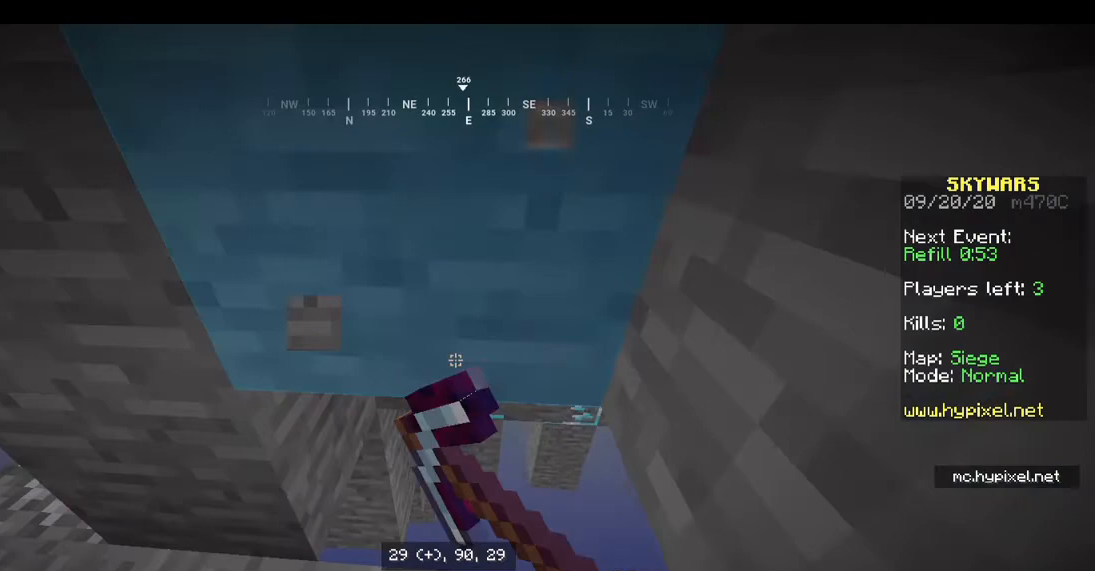
{"keys": ["a", "w"], "mouse": [], "events": [[333, "mouse_left", "up"], [400, "w", "down"]]}
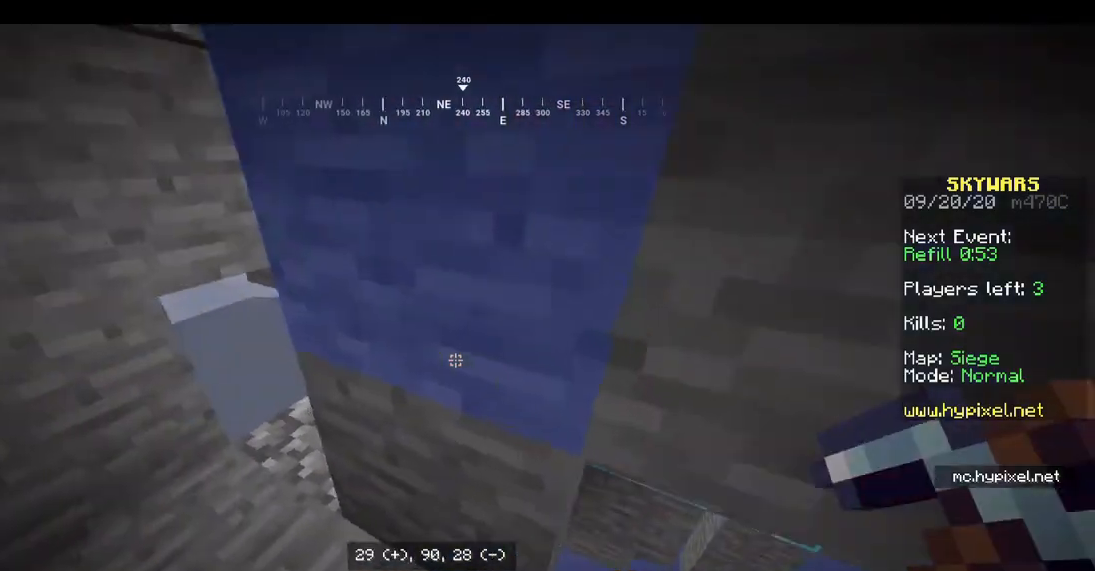
{"keys": ["w"], "mouse": [], "events": [[333, "a", "up"]]}
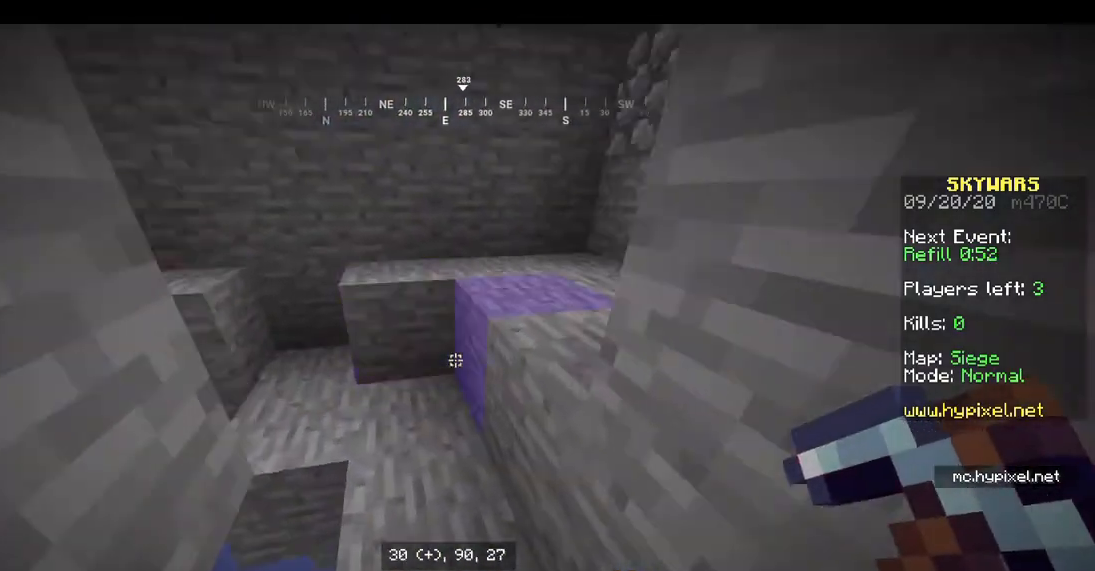
{"keys": ["a", "w"], "mouse": ["left"], "events": [[133, "mouse_left", "down"], [267, "a", "down"]]}
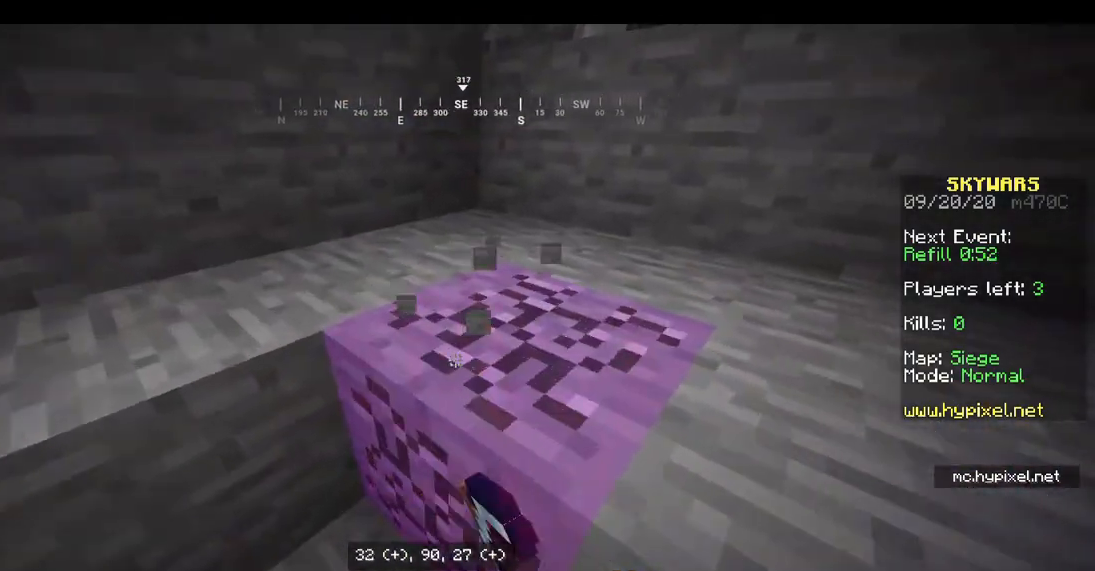
{"keys": ["w"], "mouse": ["left"], "events": [[67, "w", "up"], [133, "a", "up"], [467, "w", "down"]]}
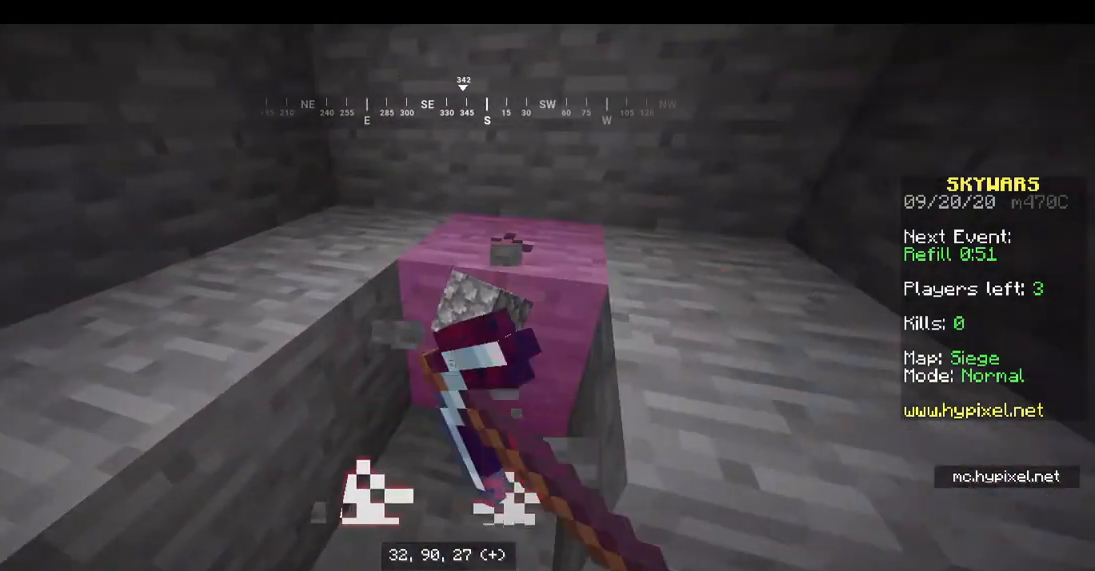
{"keys": ["d", "w"], "mouse": ["left"], "events": [[67, "a", "down"], [400, "a", "up"], [467, "d", "down"]]}
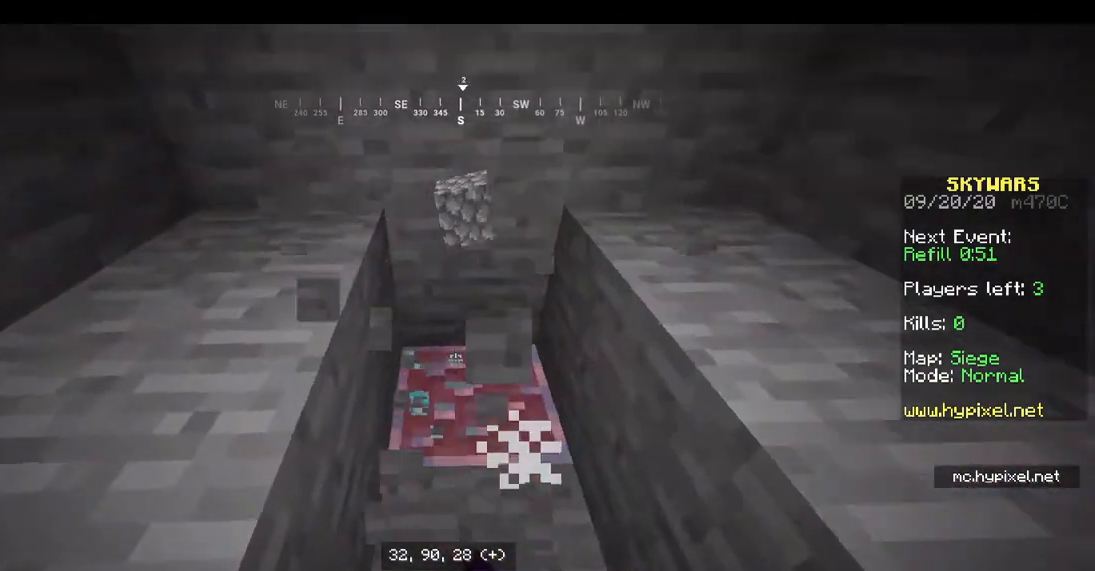
{"keys": ["w"], "mouse": ["left"], "events": [[267, "d", "up"], [267, "w", "up"], [433, "w", "down"]]}
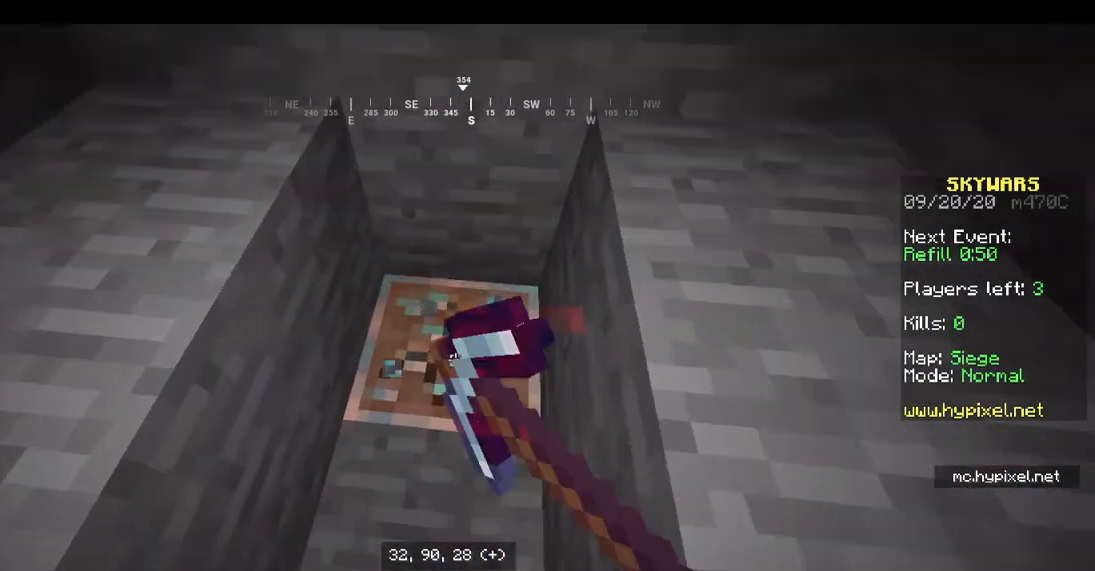
{"keys": [], "mouse": ["left"], "events": [[467, "w", "up"]]}
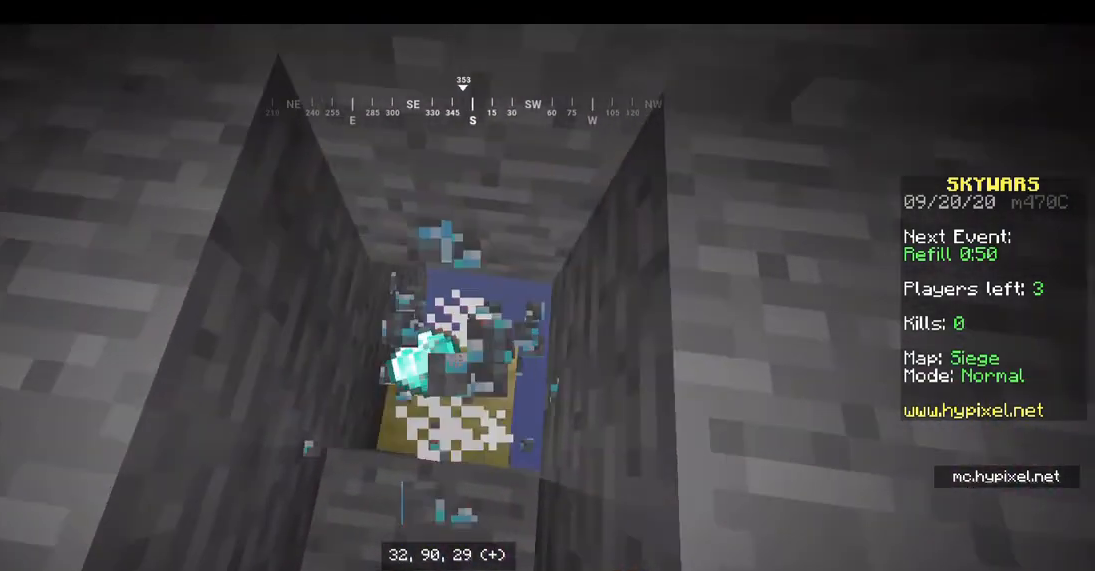
{"keys": ["w"], "mouse": [], "events": [[200, "mouse_left", "up"], [300, "w", "down"]]}
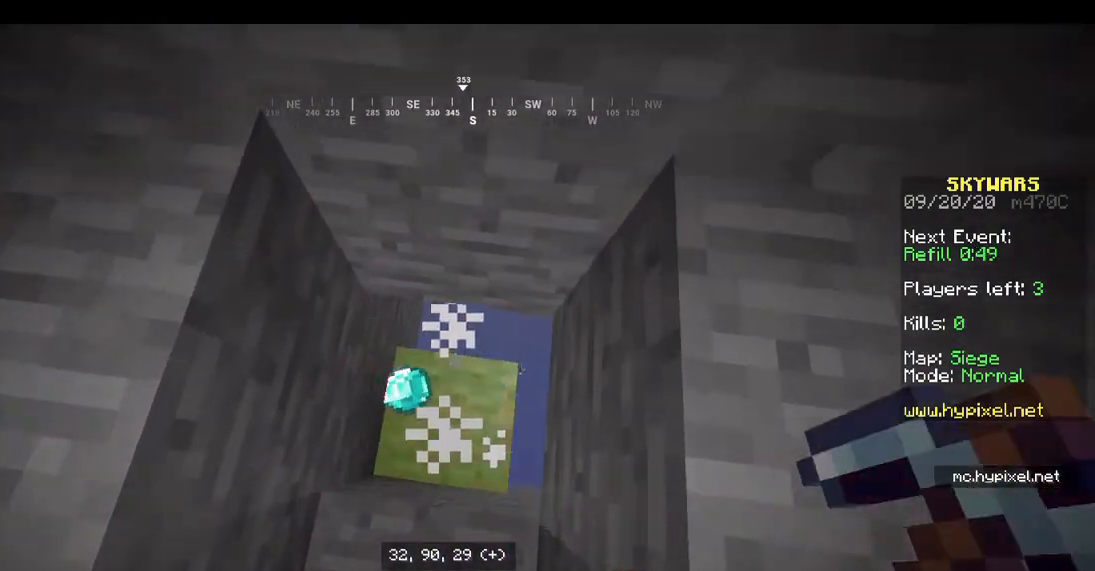
{"keys": [], "mouse": [], "events": [[33, "w", "up"], [300, "w", "down"], [433, "w", "up"]]}
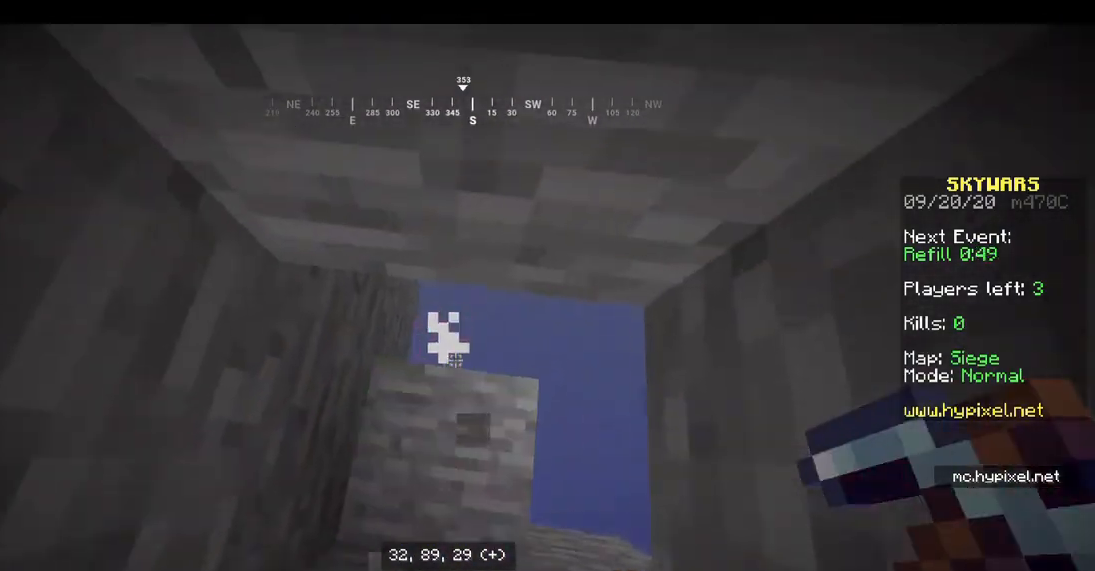
{"keys": ["a", "s"], "mouse": [], "events": [[100, "s", "down"], [200, "space", "down"], [400, "space", "up"], [500, "a", "down"]]}
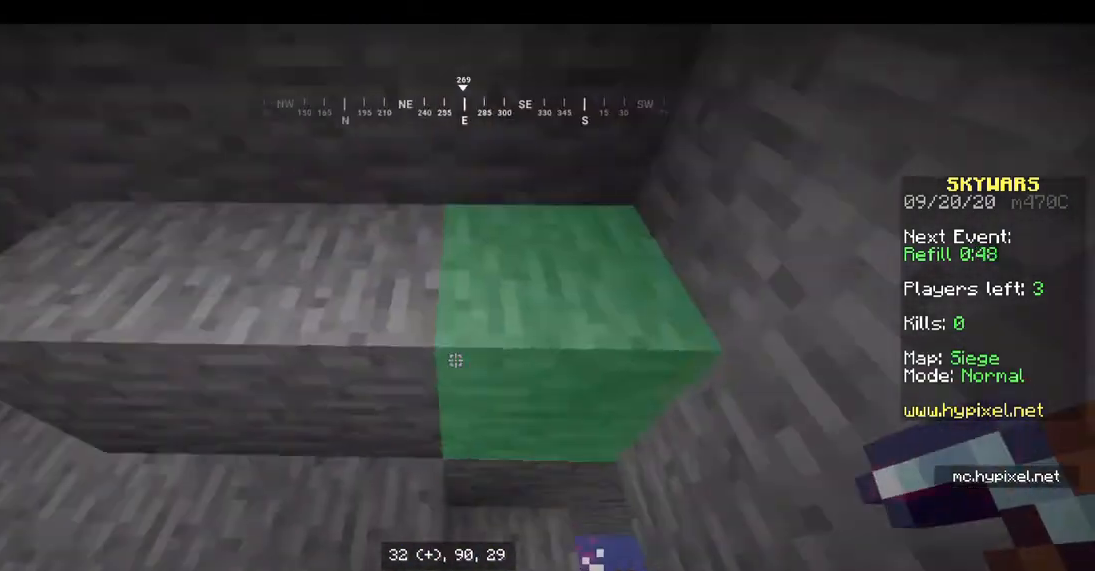
{"keys": [], "mouse": ["left"], "events": [[67, "mouse_left", "down"], [133, "s", "up"], [300, "a", "up"]]}
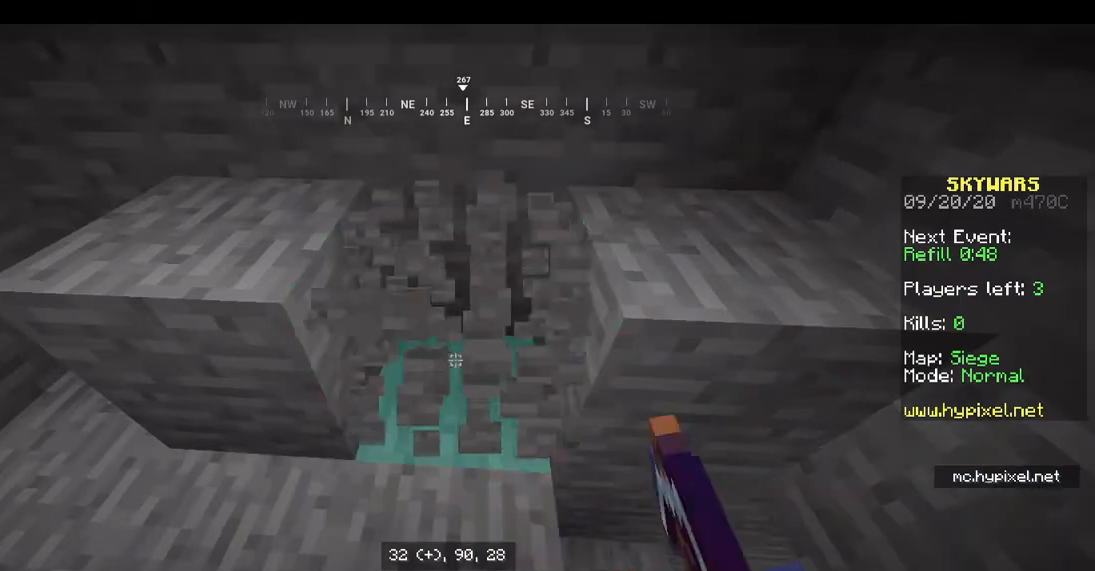
{"keys": ["w"], "mouse": ["left"], "events": [[133, "w", "down"], [300, "a", "down"], [467, "a", "up"]]}